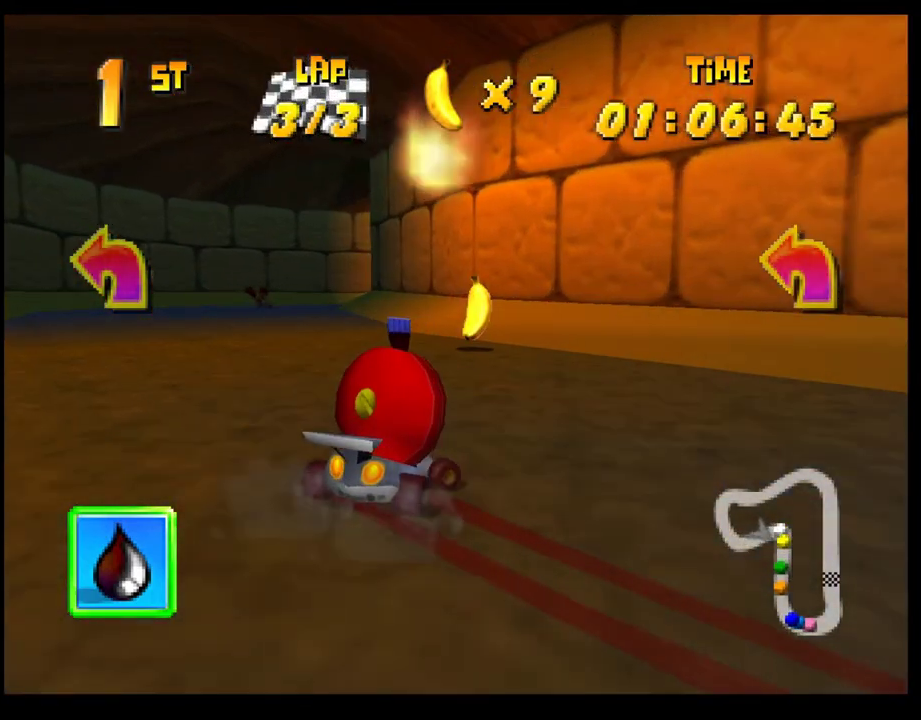
Gameplay with a controller (PlayStation layout); each line is a JSON object with the inputs held at the frame after it. "events" lists button and stick changes between this image and that frame as [ms after this image, input, new state], when the widget could be followed in between. Not read: R3 right_stick.
{"buttons": ["CROSS", "R1"], "left_stick": "right", "events": [[83, "left_stick", "right"], [267, "left_stick", "left"], [367, "left_stick", "right"]]}
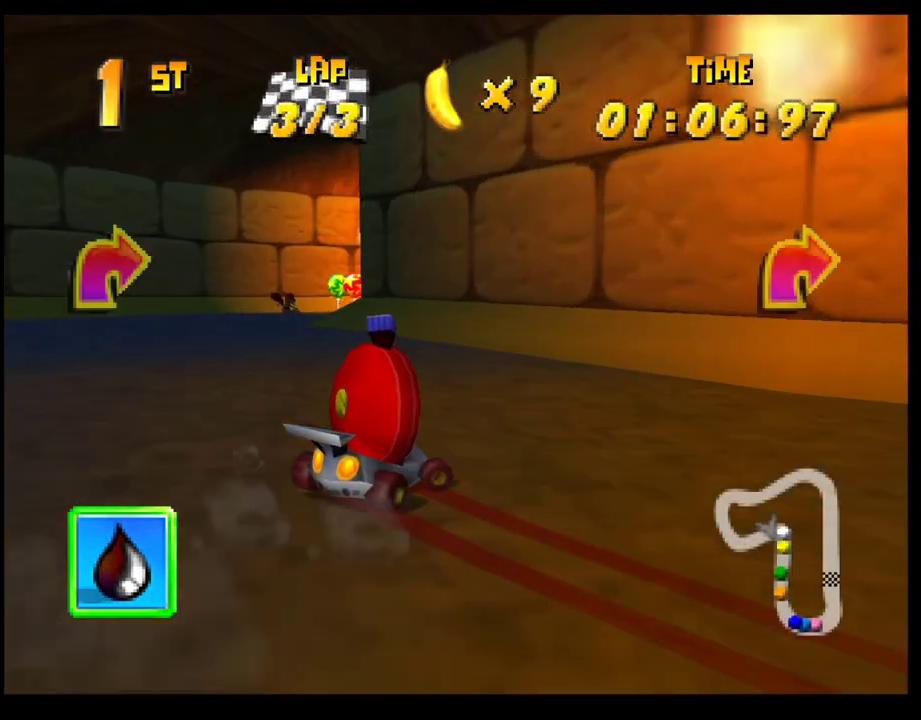
{"buttons": [], "left_stick": "center", "events": [[50, "left_stick", "center"], [117, "left_stick", "left"], [283, "left_stick", "center"], [333, "CROSS", "up"], [333, "R1", "up"], [333, "left_stick", "right"], [433, "CROSS", "down"], [483, "CROSS", "up"], [483, "left_stick", "center"]]}
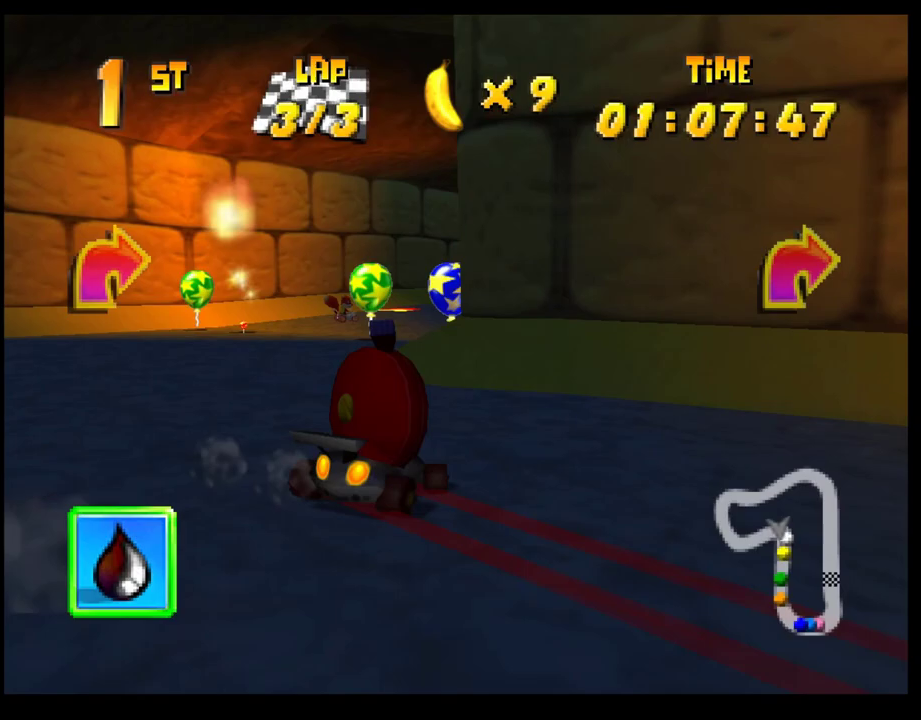
{"buttons": ["CROSS", "R1"], "left_stick": "right", "events": [[83, "CROSS", "down"], [117, "left_stick", "right"], [150, "CROSS", "up"], [250, "CROSS", "down"], [317, "CROSS", "up"], [383, "CROSS", "down"], [433, "left_stick", "center"], [500, "R1", "down"], [500, "left_stick", "right"]]}
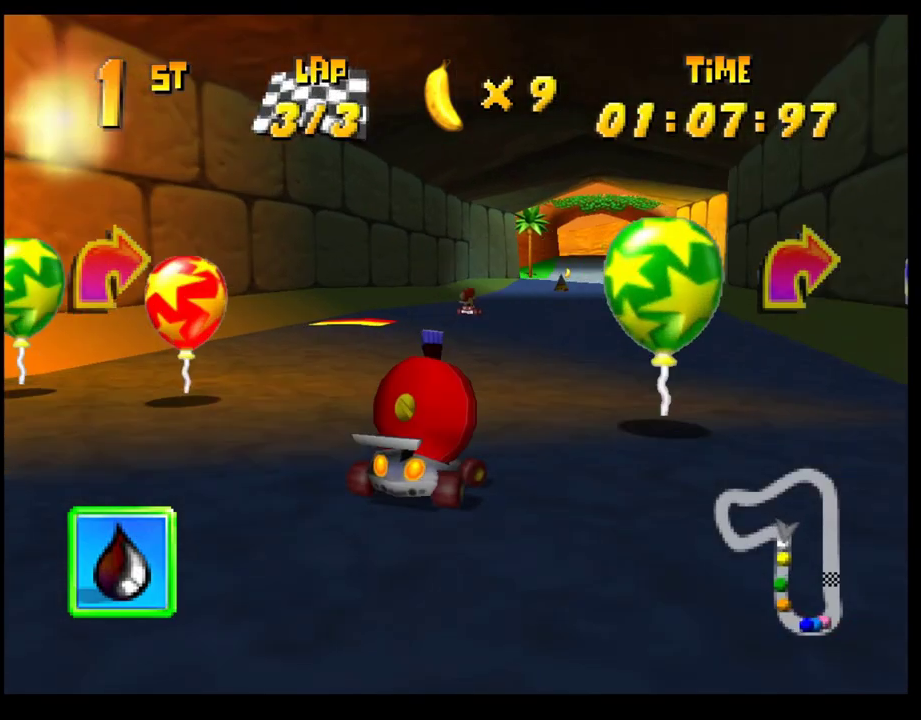
{"buttons": [], "left_stick": "center", "events": [[133, "left_stick", "center"], [167, "CROSS", "up"], [167, "R1", "up"], [383, "left_stick", "left"], [500, "left_stick", "center"]]}
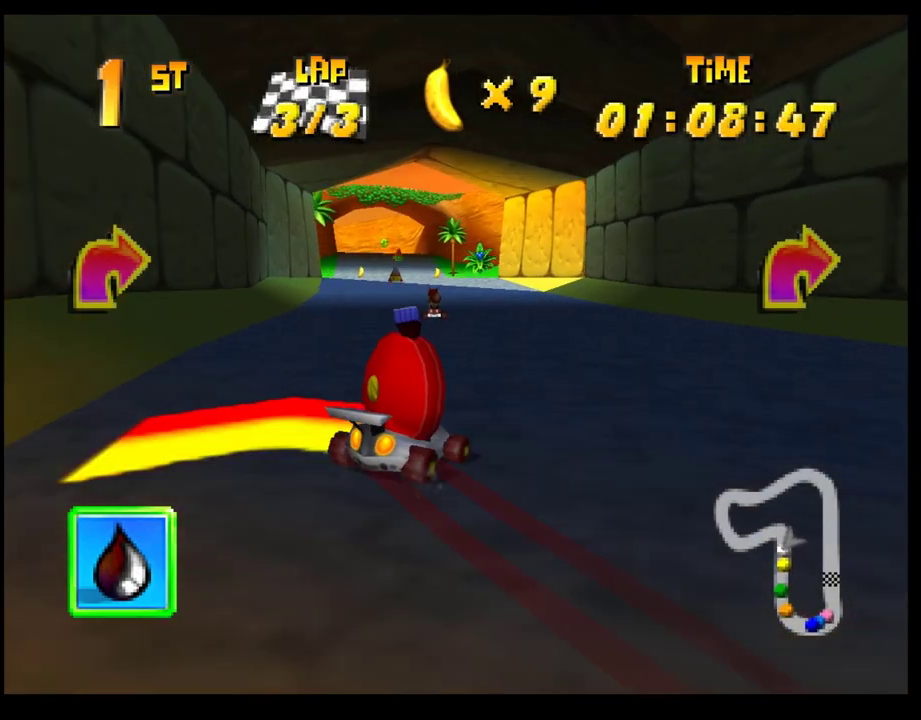
{"buttons": [], "left_stick": "center", "events": [[200, "left_stick", "left"], [350, "left_stick", "center"]]}
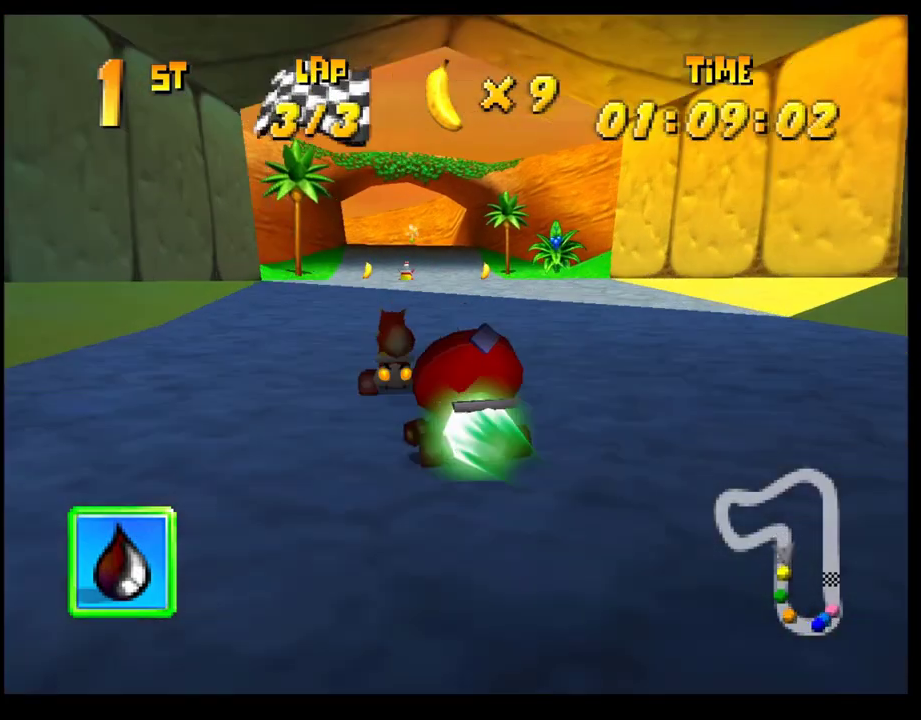
{"buttons": [], "left_stick": "left", "events": [[67, "left_stick", "left"], [200, "left_stick", "center"], [233, "CROSS", "down"], [317, "CROSS", "up"], [417, "CROSS", "down"], [417, "left_stick", "left"], [467, "CROSS", "up"]]}
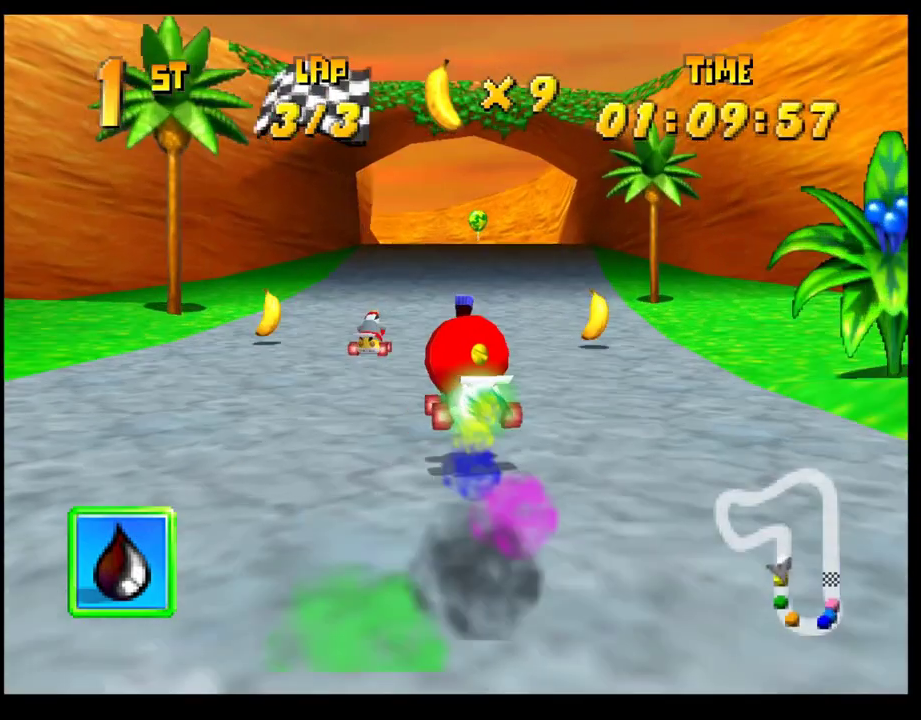
{"buttons": ["CROSS", "R1"], "left_stick": "right", "events": [[50, "CROSS", "down"], [50, "left_stick", "center"], [150, "left_stick", "left"], [200, "R1", "down"], [400, "left_stick", "right"]]}
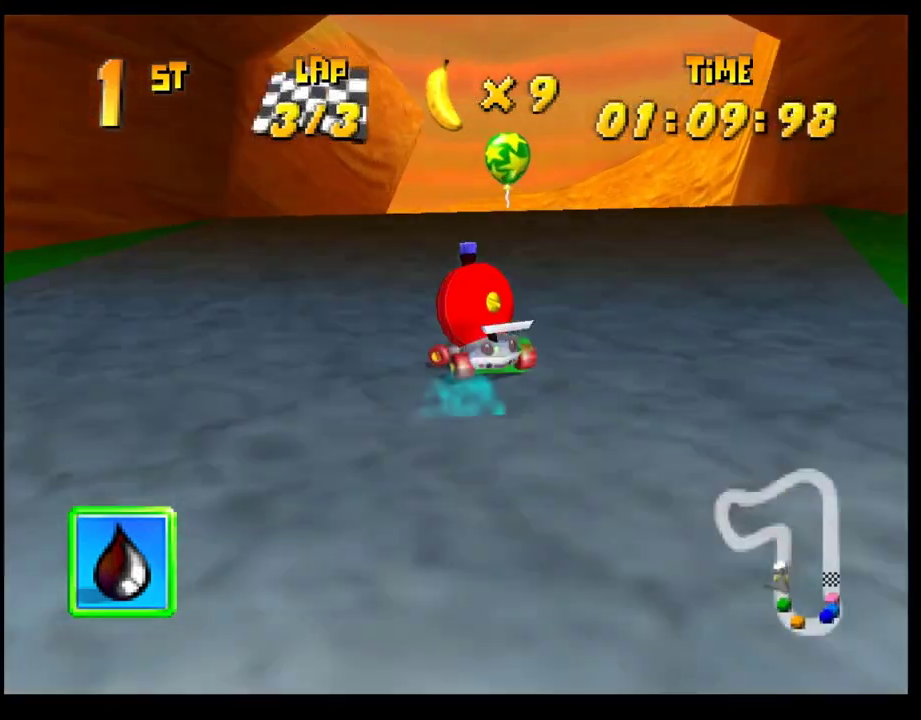
{"buttons": [], "left_stick": "center", "events": [[133, "R1", "up"], [150, "CROSS", "up"], [183, "left_stick", "center"], [400, "CROSS", "down"], [450, "CROSS", "up"]]}
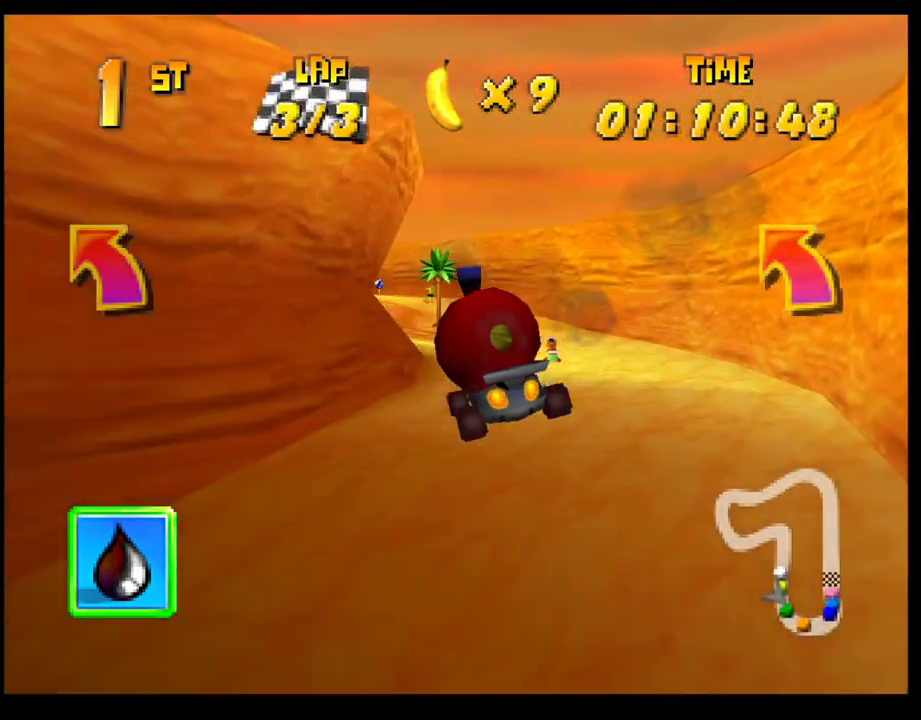
{"buttons": ["CROSS", "R1"], "left_stick": "right", "events": [[50, "CROSS", "down"], [100, "CROSS", "up"], [200, "CROSS", "down"], [217, "left_stick", "left"], [233, "R1", "down"], [500, "left_stick", "right"]]}
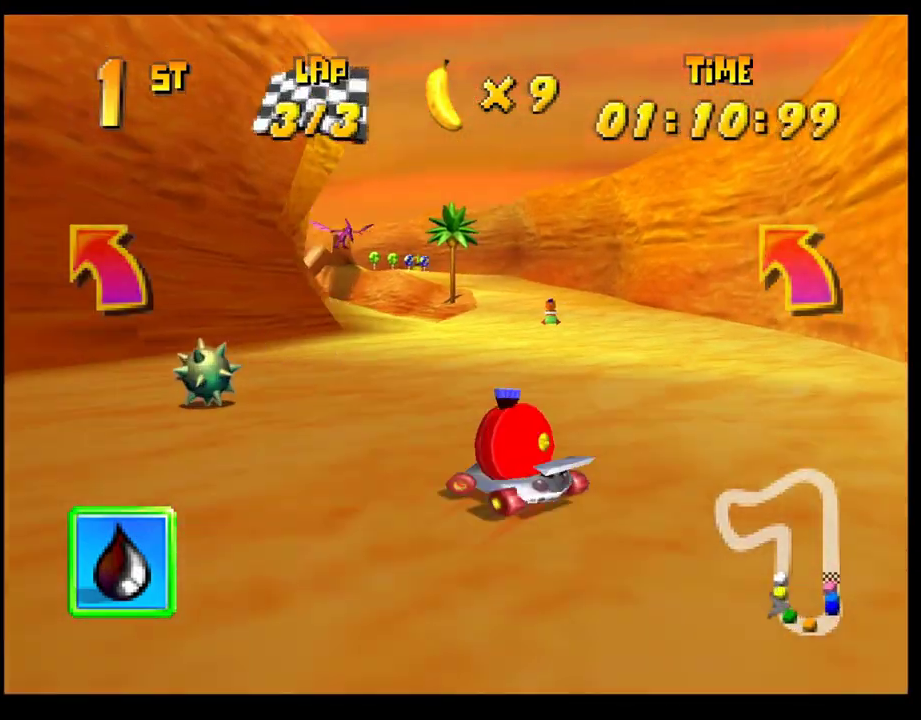
{"buttons": ["CROSS"], "left_stick": "center", "events": [[83, "CROSS", "up"], [83, "R1", "up"], [167, "CROSS", "down"], [250, "CROSS", "up"], [333, "CROSS", "down"], [400, "CROSS", "up"], [400, "left_stick", "center"], [500, "CROSS", "down"]]}
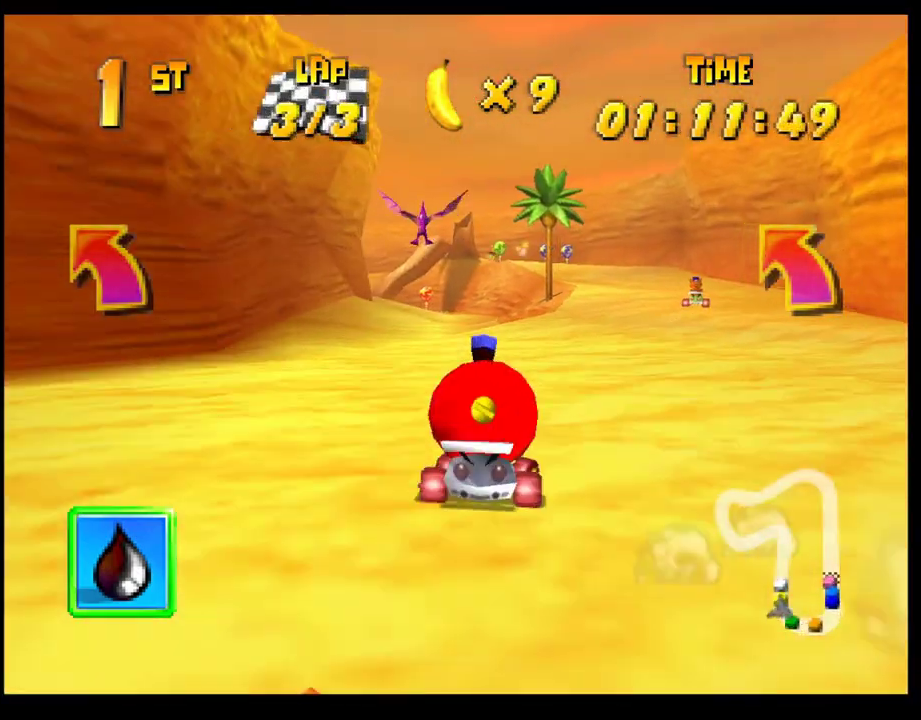
{"buttons": ["CROSS", "R1"], "left_stick": "right", "events": [[50, "left_stick", "left"], [67, "CROSS", "up"], [133, "CROSS", "down"], [150, "R1", "down"], [233, "left_stick", "right"]]}
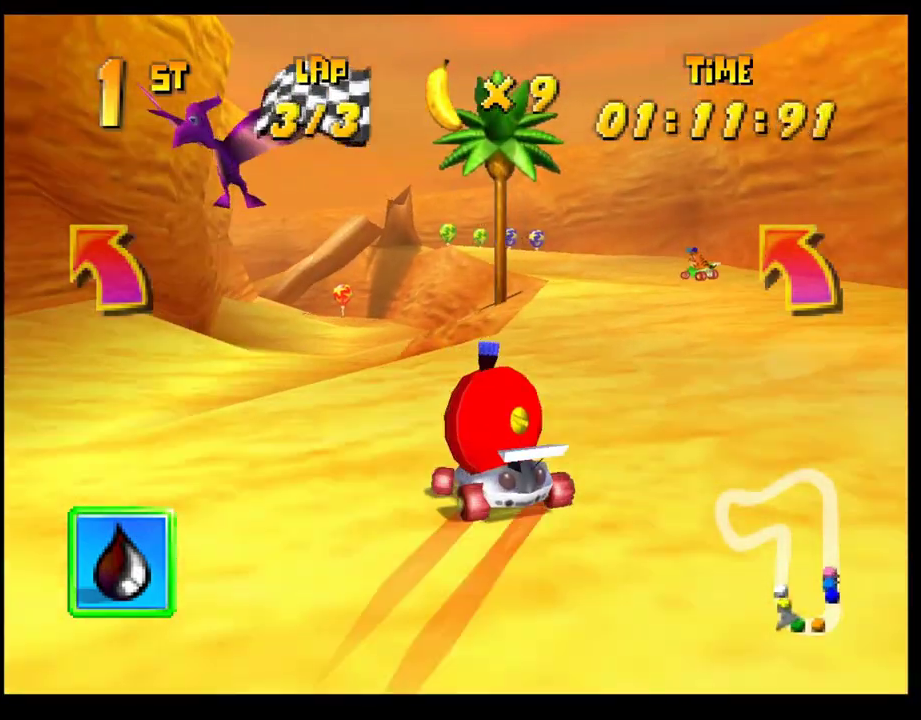
{"buttons": [], "left_stick": "left", "events": [[183, "CROSS", "up"], [183, "R1", "up"], [183, "left_stick", "center"], [267, "left_stick", "left"], [283, "CROSS", "down"], [333, "left_stick", "center"], [350, "CROSS", "up"], [433, "CROSS", "down"], [483, "left_stick", "left"], [500, "CROSS", "up"]]}
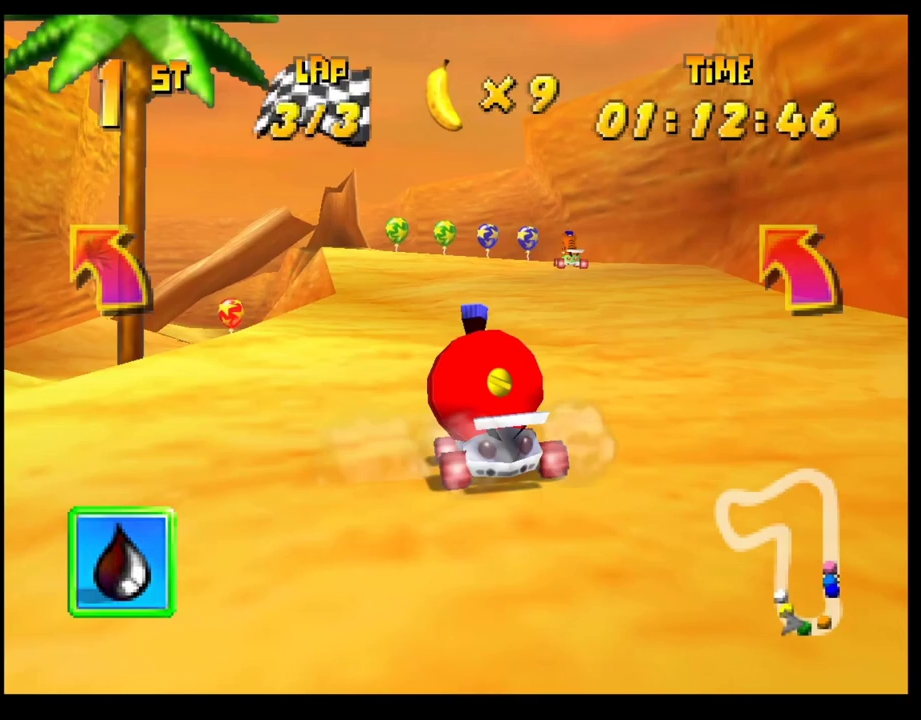
{"buttons": ["CROSS", "R1"], "left_stick": "left", "events": [[83, "CROSS", "down"], [100, "left_stick", "center"], [117, "R1", "down"], [150, "left_stick", "left"]]}
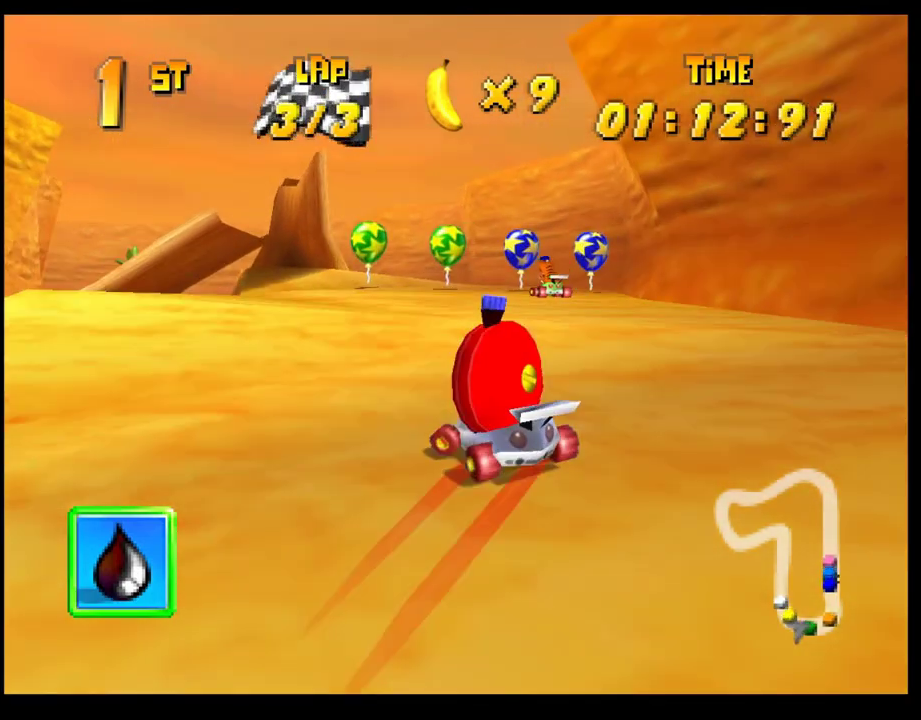
{"buttons": [], "left_stick": "right", "events": [[50, "left_stick", "right"], [183, "left_stick", "left"], [300, "left_stick", "center"], [400, "left_stick", "up-left"], [450, "left_stick", "center"], [467, "R1", "up"], [483, "CROSS", "up"], [500, "left_stick", "right"]]}
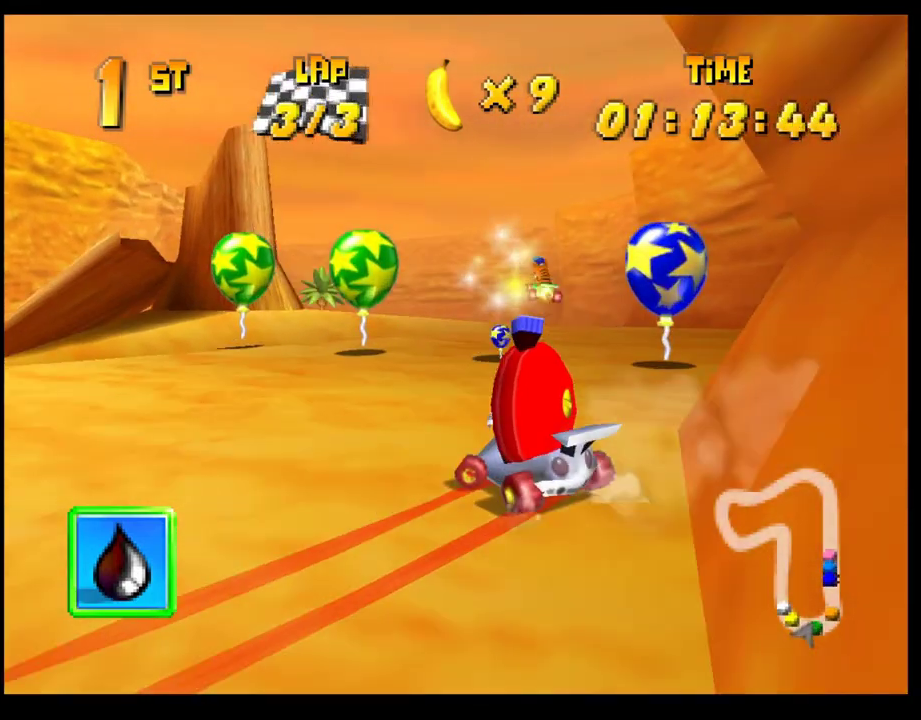
{"buttons": ["CROSS", "R1"], "left_stick": "left", "events": [[50, "left_stick", "center"], [67, "CROSS", "down"], [150, "CROSS", "up"], [233, "CROSS", "down"], [267, "left_stick", "left"], [300, "CROSS", "up"], [383, "CROSS", "down"], [400, "R1", "down"]]}
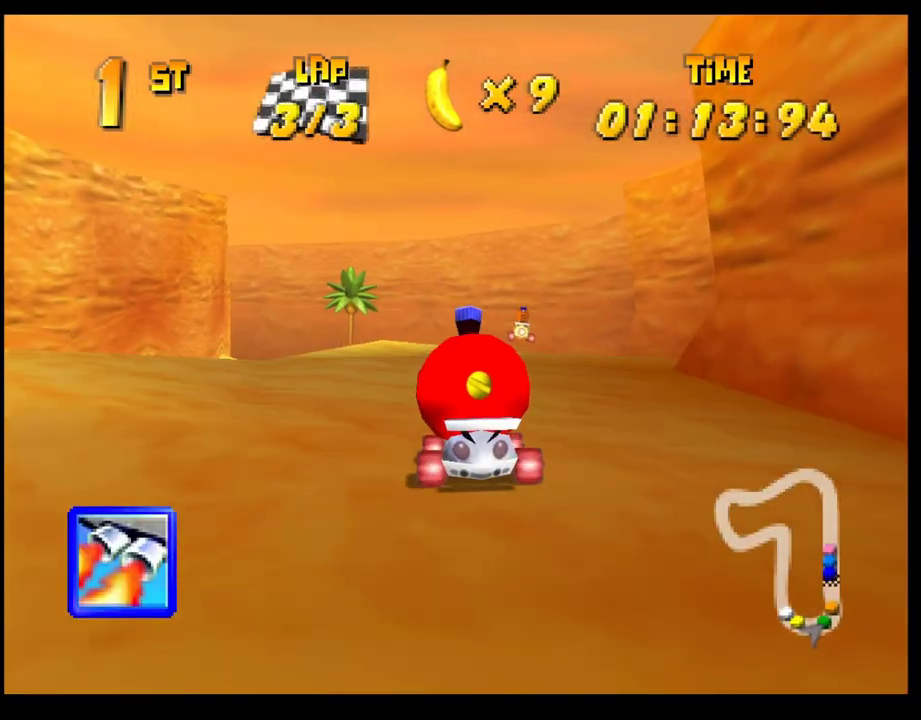
{"buttons": ["CROSS", "R1"], "left_stick": "center", "events": [[167, "left_stick", "right"], [300, "left_stick", "left"], [483, "left_stick", "center"]]}
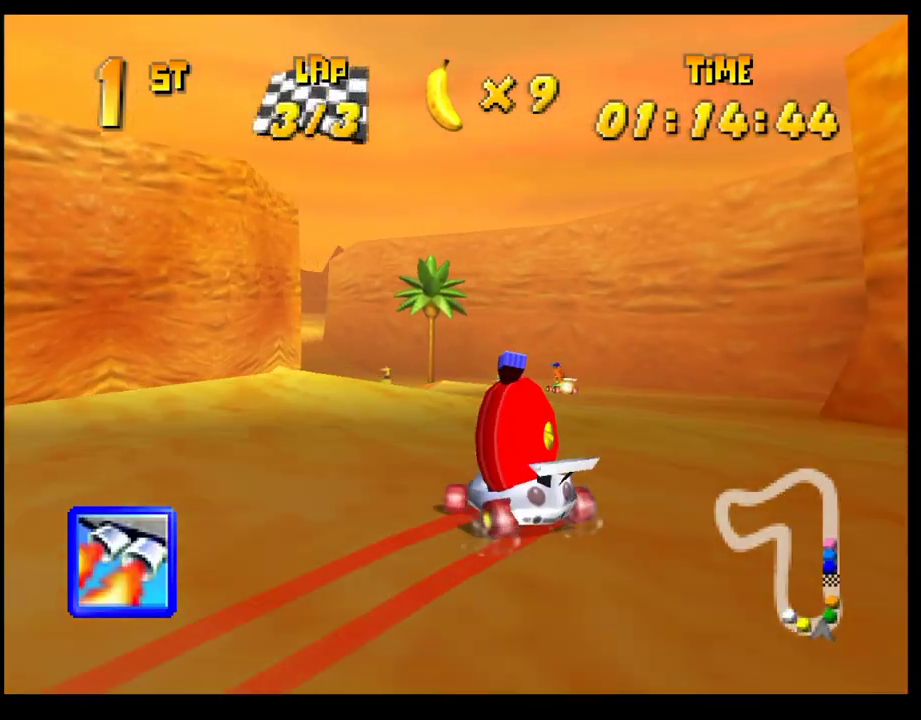
{"buttons": ["CROSS"], "left_stick": "center", "events": [[33, "left_stick", "right"], [167, "left_stick", "left"], [200, "R1", "up"], [217, "CROSS", "up"], [267, "left_stick", "center"], [300, "CROSS", "down"], [367, "CROSS", "up"], [450, "CROSS", "down"]]}
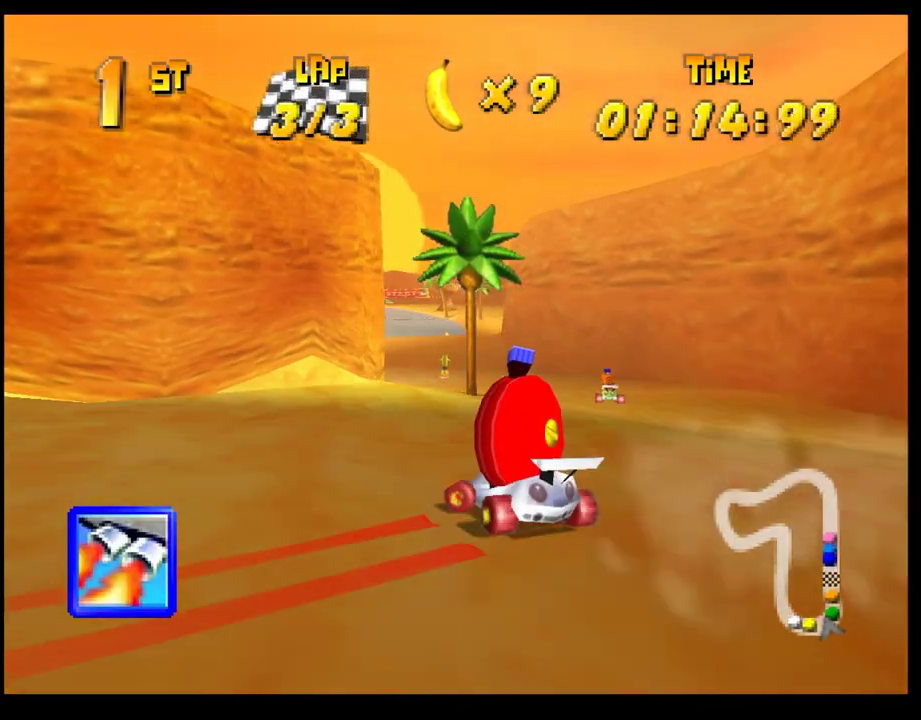
{"buttons": ["CROSS"], "left_stick": "center", "events": [[33, "CROSS", "up"], [117, "CROSS", "down"], [200, "CROSS", "up"], [267, "CROSS", "down"], [350, "CROSS", "up"], [350, "left_stick", "left"], [417, "CROSS", "down"], [467, "left_stick", "center"]]}
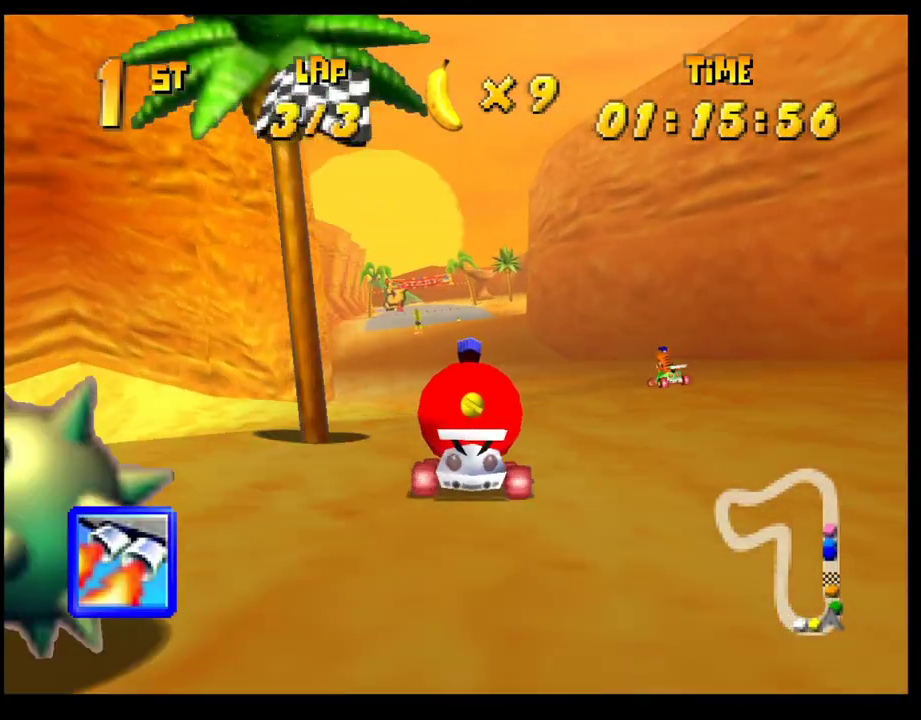
{"buttons": [], "left_stick": "center", "events": [[17, "CROSS", "up"], [83, "CROSS", "down"], [150, "CROSS", "up"], [233, "CROSS", "down"], [300, "CROSS", "up"], [317, "L1", "down"], [417, "L1", "up"]]}
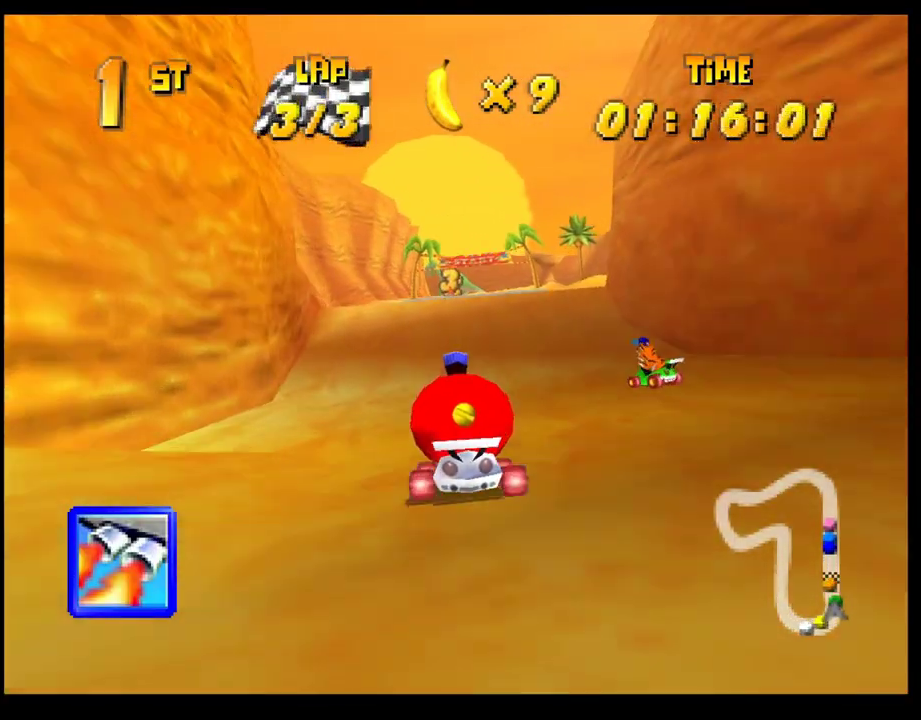
{"buttons": [], "left_stick": "center", "events": [[183, "left_stick", "right"], [267, "left_stick", "center"]]}
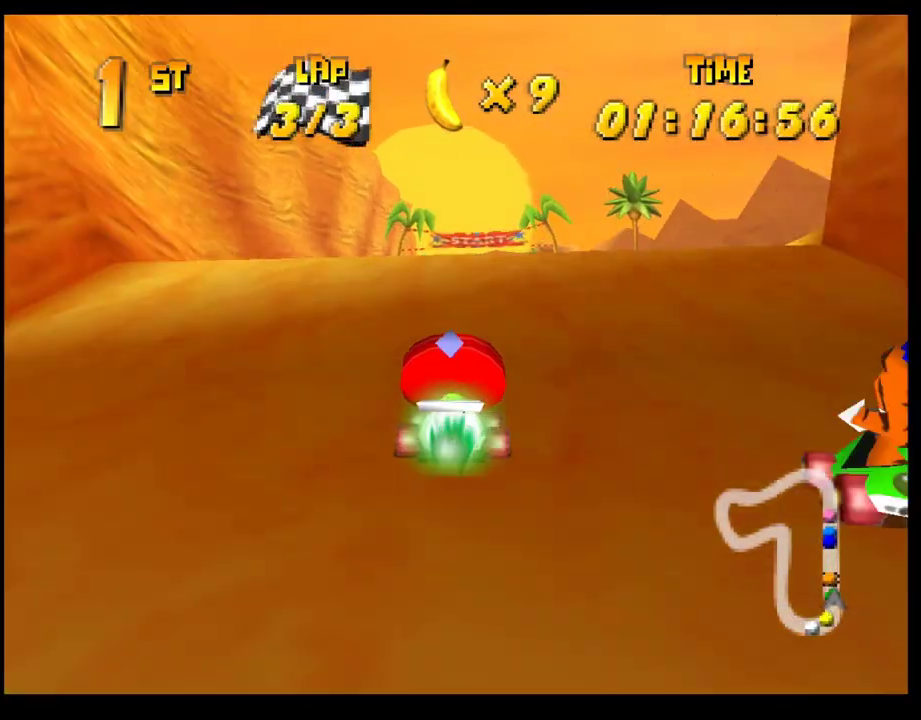
{"buttons": [], "left_stick": "center", "events": []}
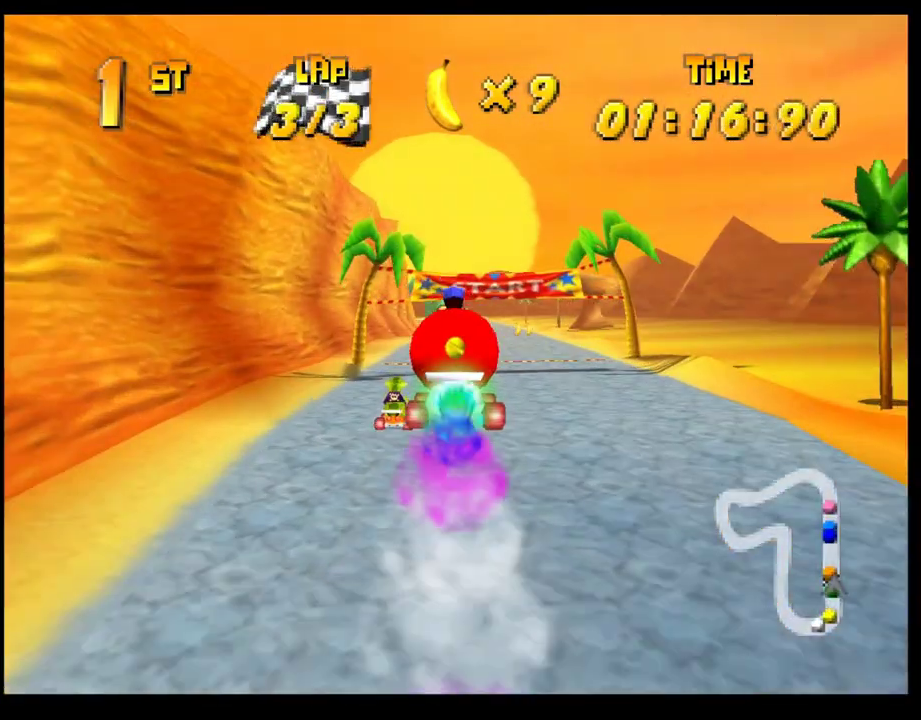
{"buttons": [], "left_stick": "left", "events": [[33, "left_stick", "left"], [67, "R1", "down"], [467, "R1", "up"]]}
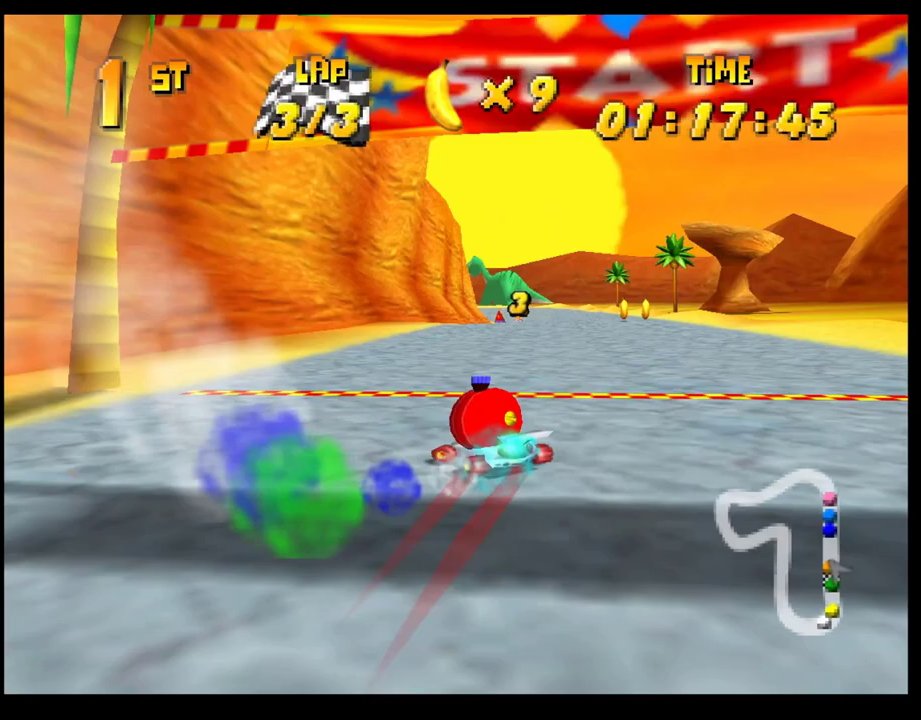
{"buttons": [], "left_stick": "center", "events": [[50, "left_stick", "center"], [83, "CROSS", "down"], [167, "CROSS", "up"], [250, "CROSS", "down"], [333, "CROSS", "up"], [400, "CROSS", "down"], [483, "CROSS", "up"]]}
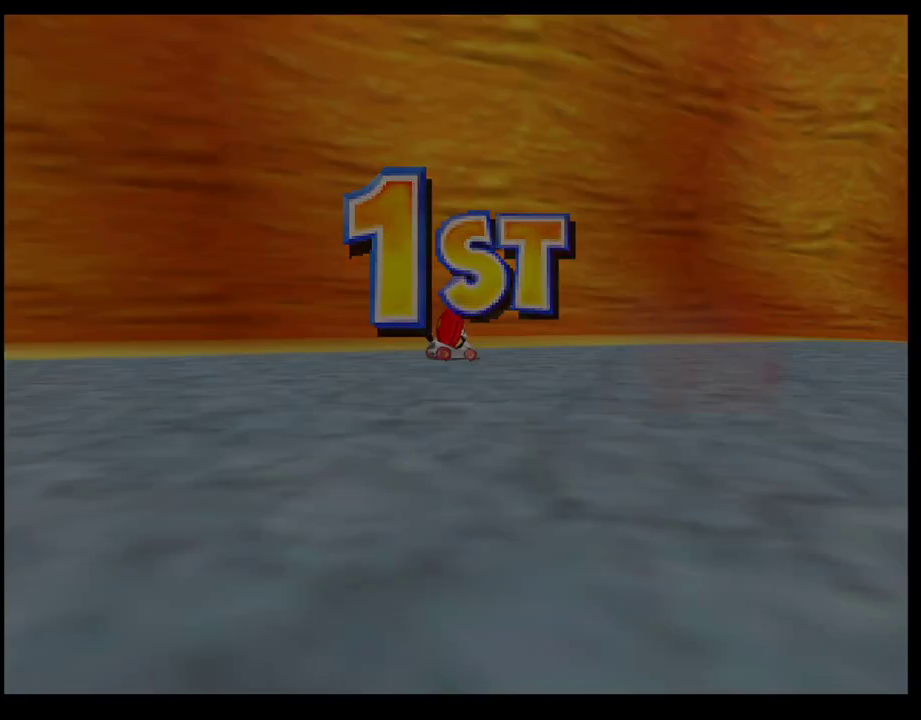
{"buttons": ["CROSS"], "left_stick": "center", "events": [[50, "CROSS", "down"], [133, "CROSS", "up"], [200, "CROSS", "down"], [267, "CROSS", "up"], [350, "CROSS", "down"], [417, "CROSS", "up"], [500, "CROSS", "down"]]}